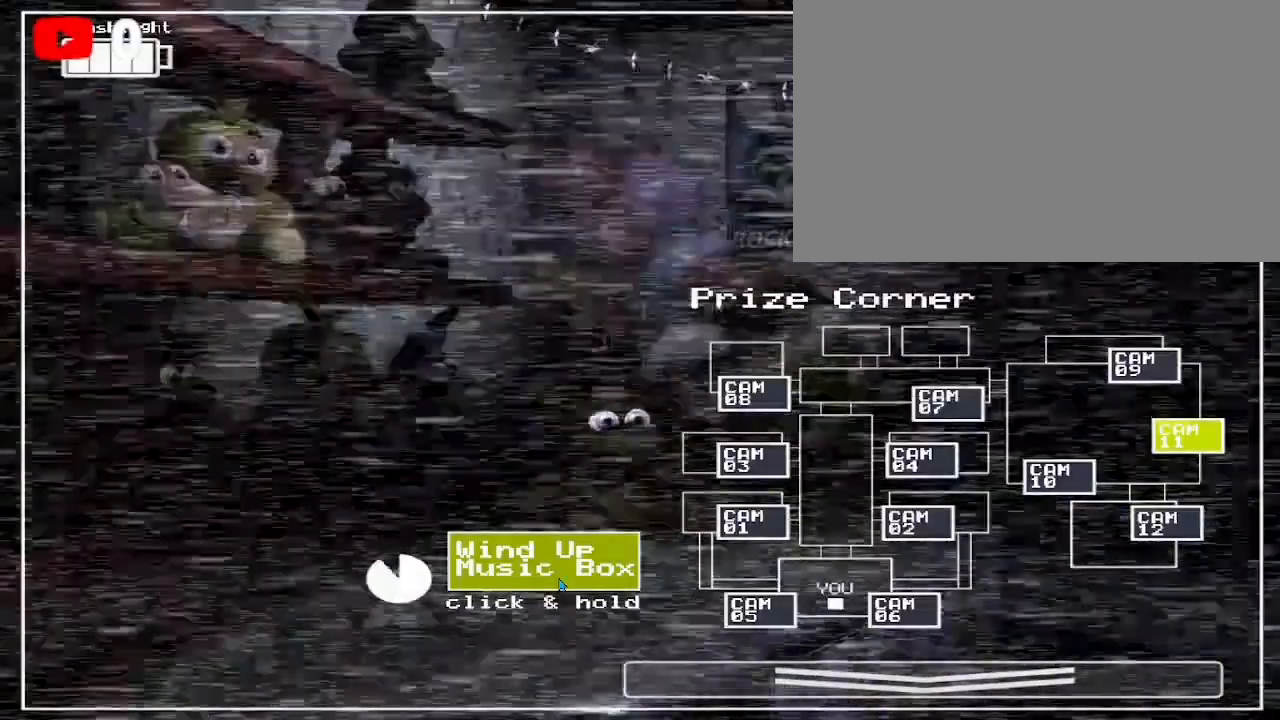
Gameplay with keyboard and mouse; each line is a JSON object with the keys and mouse buttons held at the frame after it. "events" lists presses ("down") and releases ("up") of "1", "2", "3", "4", "5", "a", "alt", "b", "c", "ctrl", "d", "e", "f", "g", "q", "r", "s", "shift", "space", "t", "tab", "tilde", "v", "w", "x", "z", "mouse_left", "mouse_wheel", "mouse_right", "mouse_mb4" and "mouse_mb5" between this image and that frame as [ms after this image, input, new state], when the widget could be followed in between. "mouse_left", "mouse_wheel", "mouse_right", "mouse_mb4", "mouse_mb5" = the "left", "wheel", "right", "mb4", "mb5" buttons of the "mouse" list. No other keys are recorded. "wheel" means that the mouse wheel is clicked or scrolled. Mouse movement is not recorded.
{"keys": [], "mouse": ["left"], "events": []}
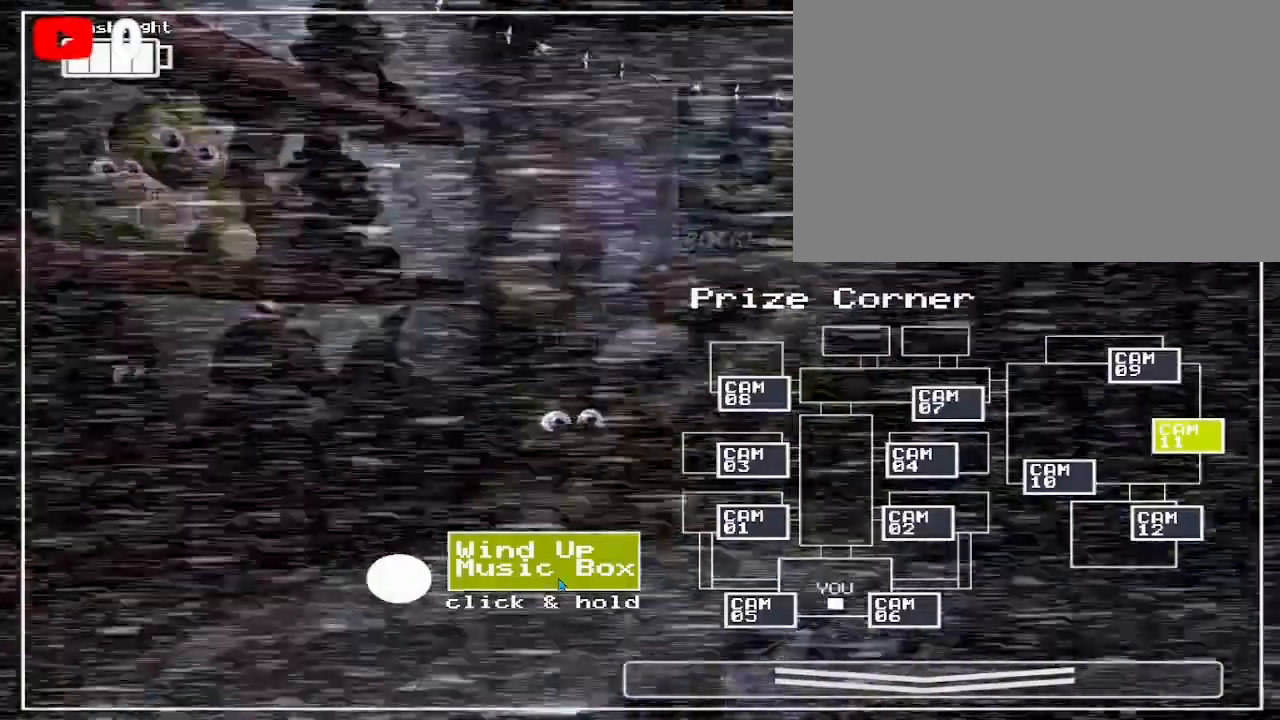
{"keys": [], "mouse": [], "events": [[467, "mouse_left", "up"]]}
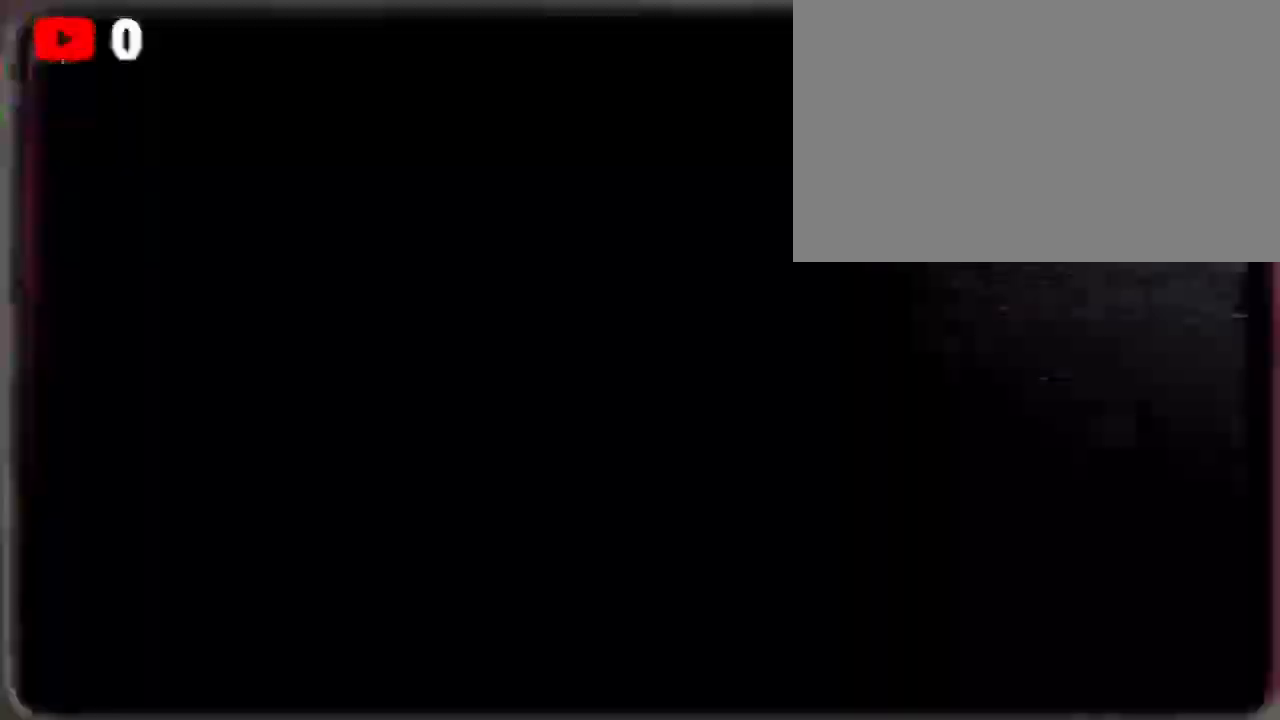
{"keys": [], "mouse": [], "events": []}
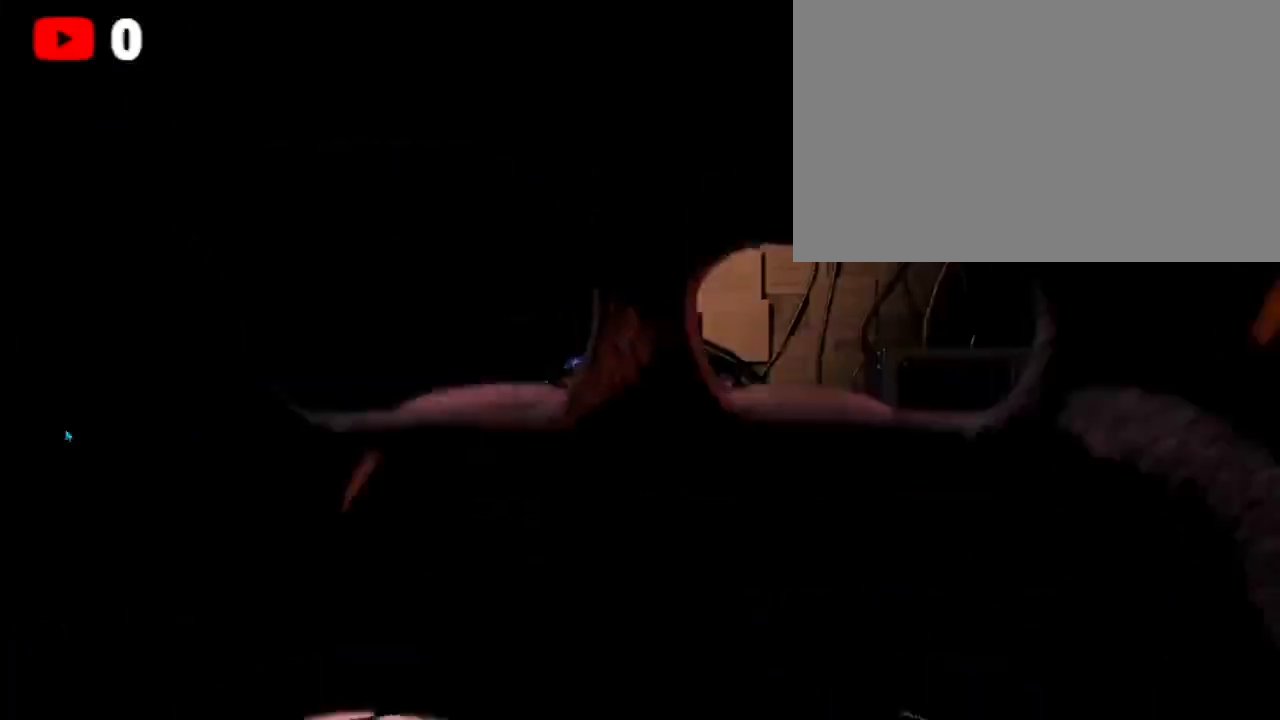
{"keys": [], "mouse": [], "events": [[333, "ctrl", "down"], [433, "ctrl", "up"]]}
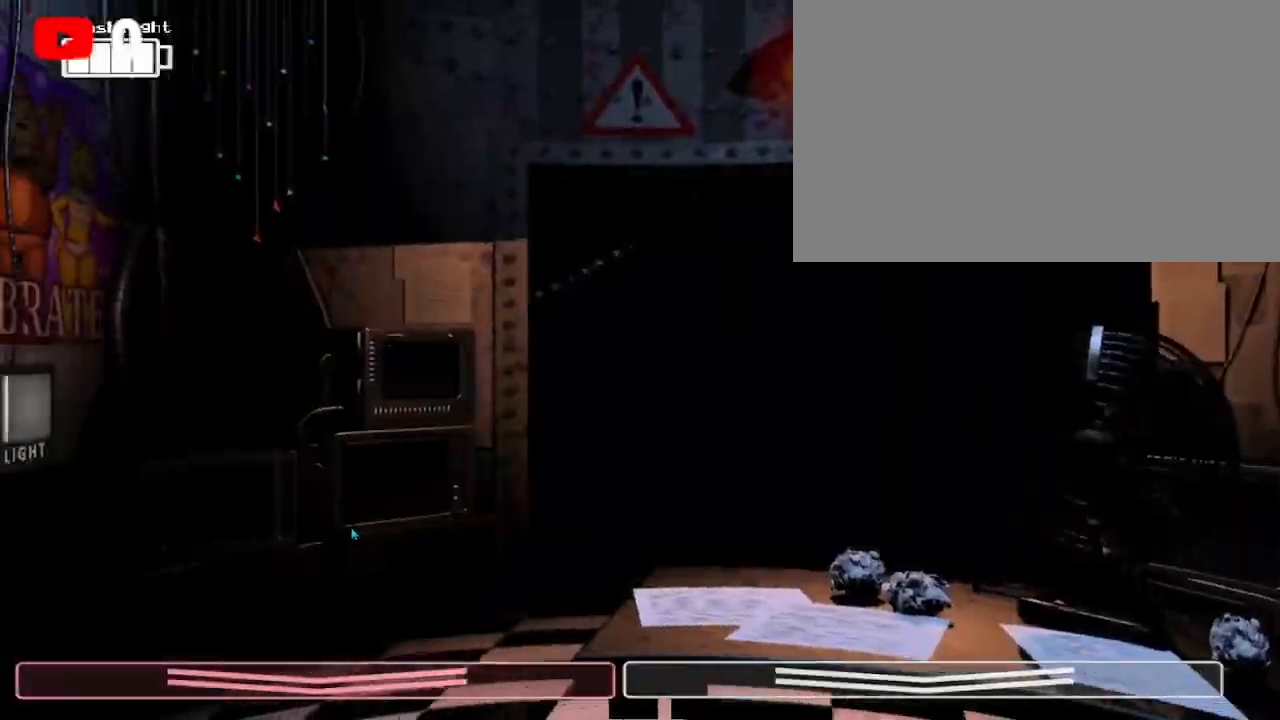
{"keys": [], "mouse": ["left"], "events": [[167, "mouse_left", "down"], [267, "mouse_left", "up"], [300, "mouse_left", "down"], [400, "mouse_left", "up"], [433, "mouse_left", "down"]]}
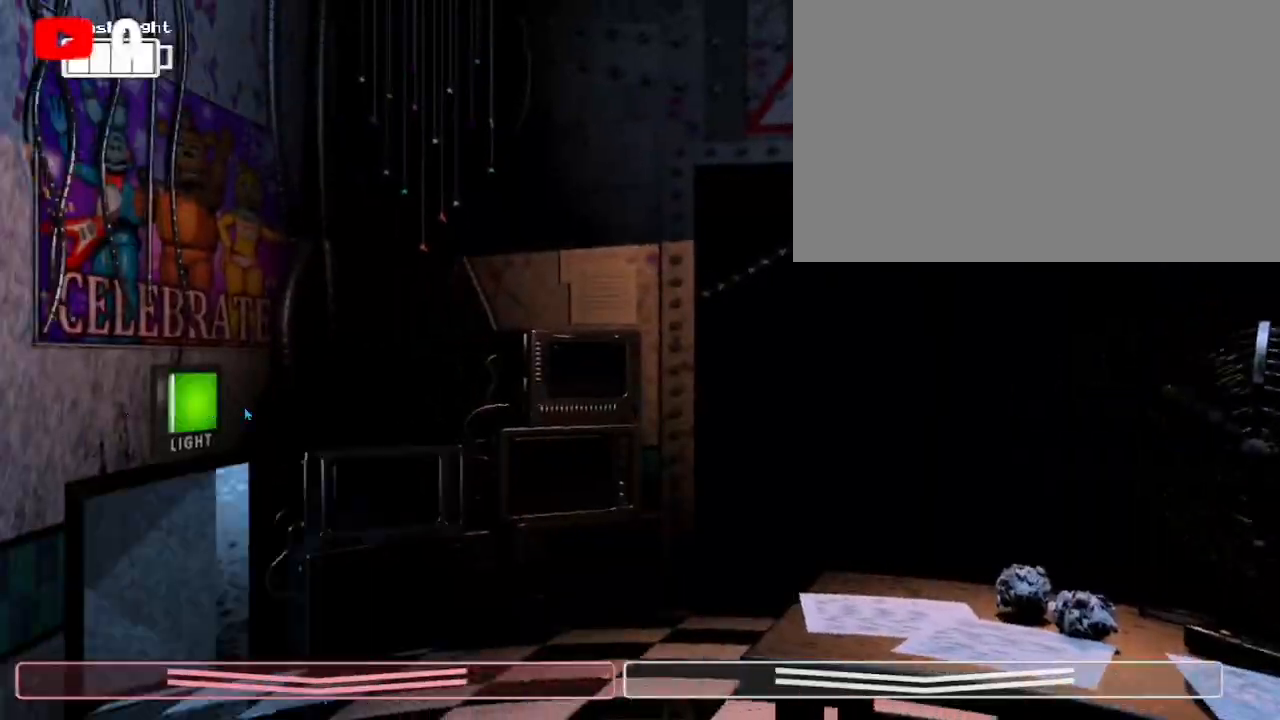
{"keys": [], "mouse": [], "events": [[33, "mouse_left", "up"], [167, "ctrl", "down"], [267, "ctrl", "up"], [367, "ctrl", "down"], [467, "ctrl", "up"]]}
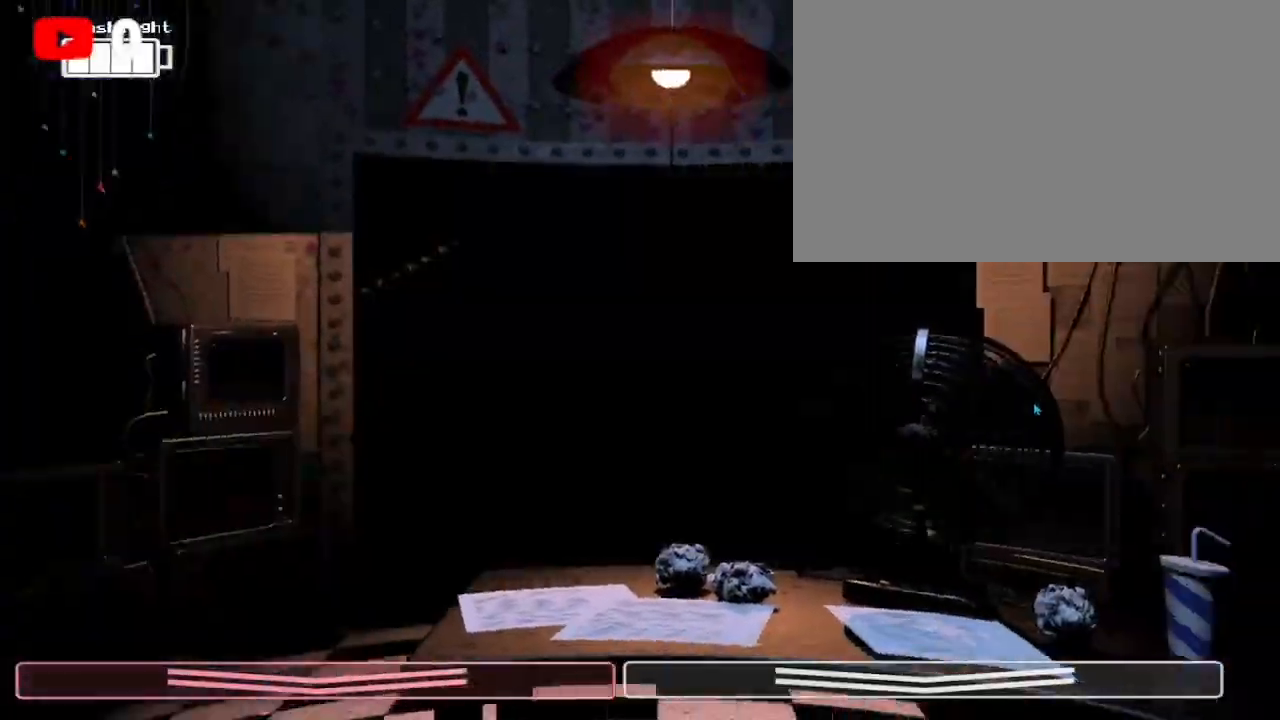
{"keys": [], "mouse": ["left"], "events": [[100, "ctrl", "down"], [133, "ctrl", "up"], [300, "ctrl", "down"], [333, "ctrl", "up"], [467, "ctrl", "down"], [467, "mouse_left", "down"], [500, "ctrl", "up"]]}
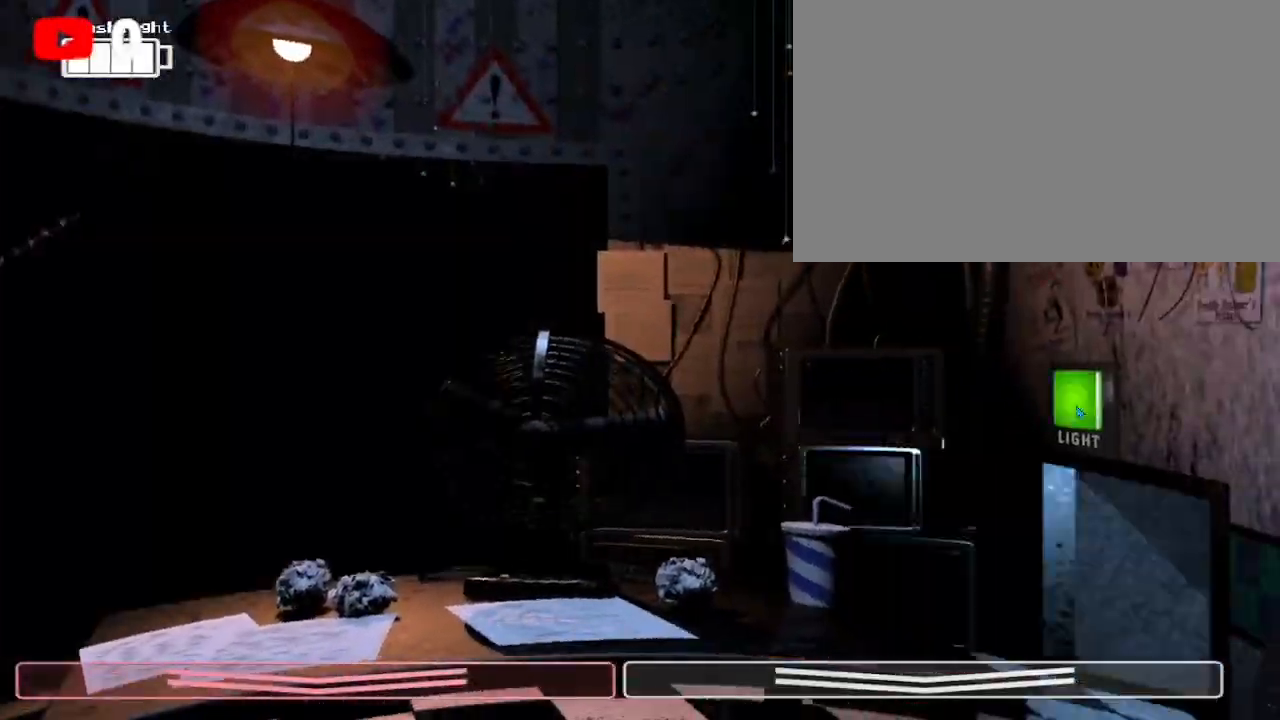
{"keys": [], "mouse": ["left"]}
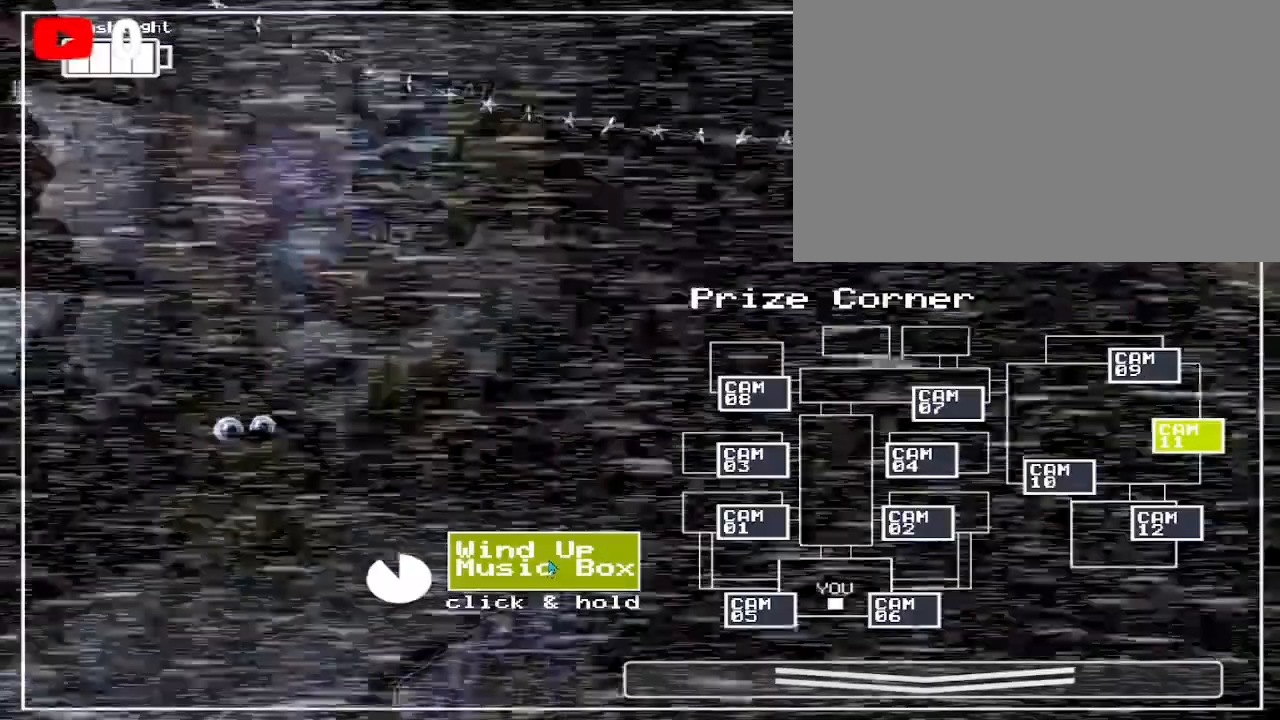
{"keys": [], "mouse": ["left"], "events": []}
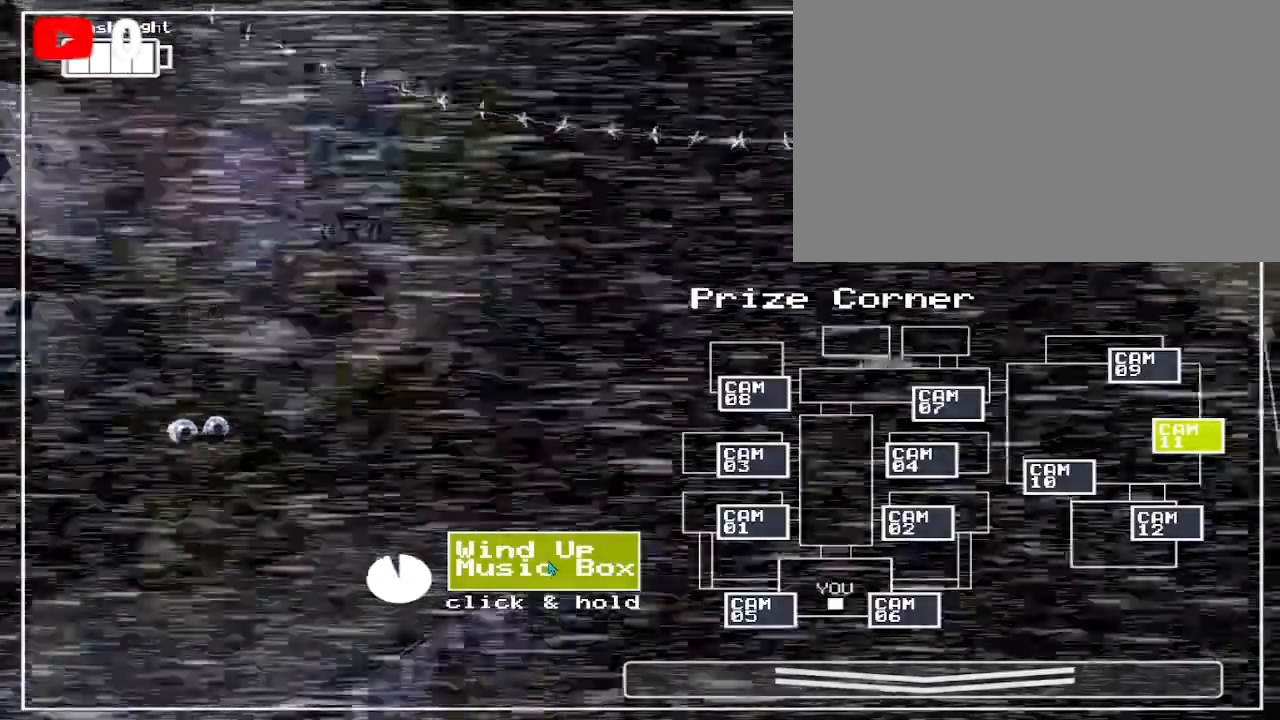
{"keys": [], "mouse": ["left"], "events": []}
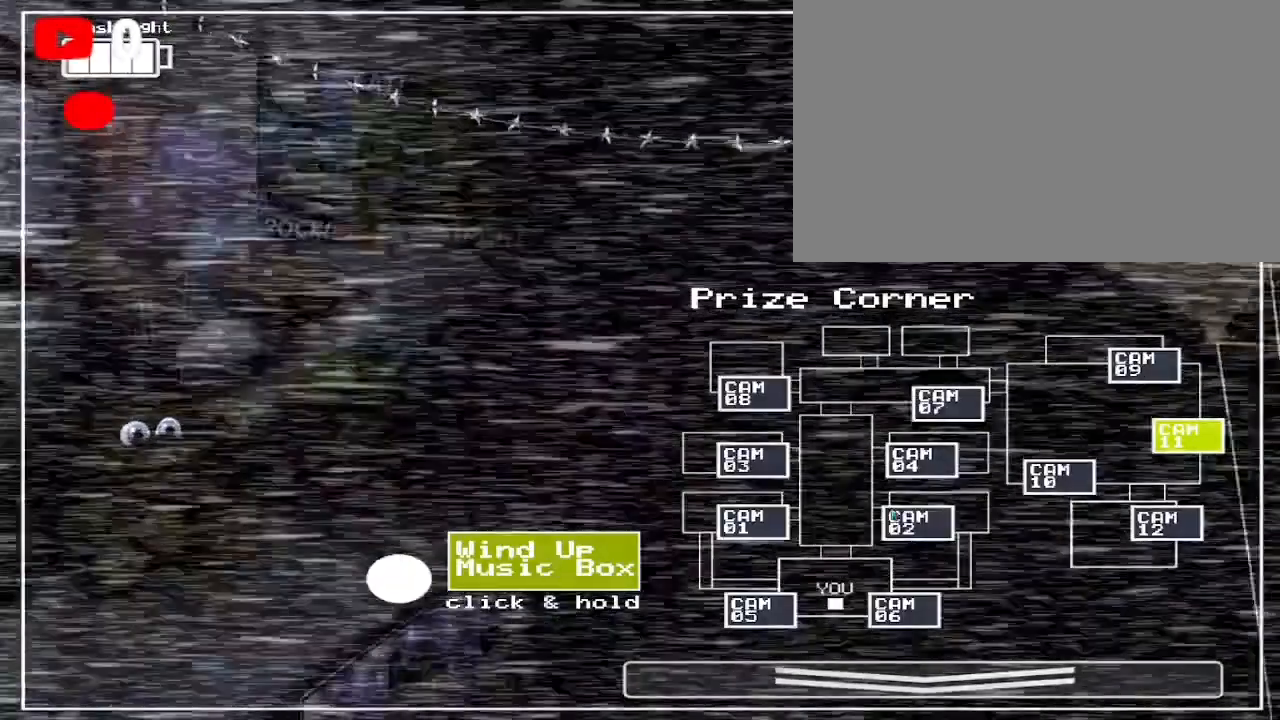
{"keys": [], "mouse": [], "events": [[167, "mouse_left", "up"]]}
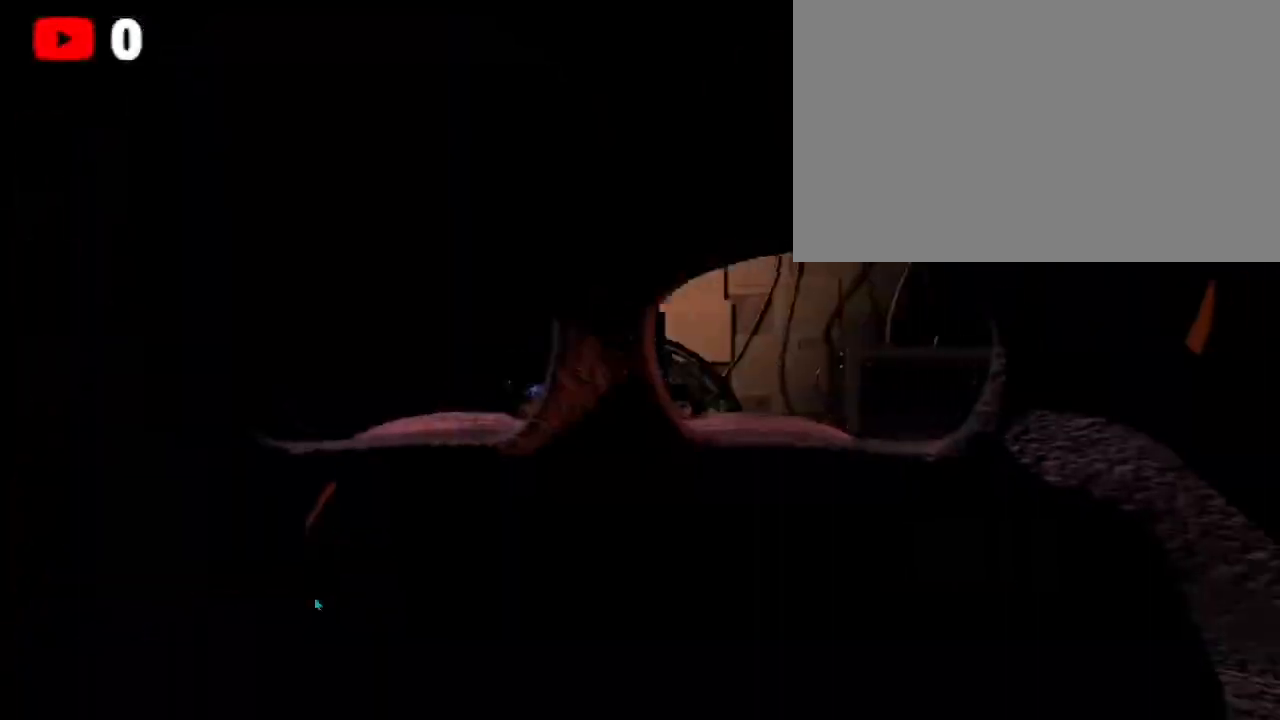
{"keys": [], "mouse": [], "events": []}
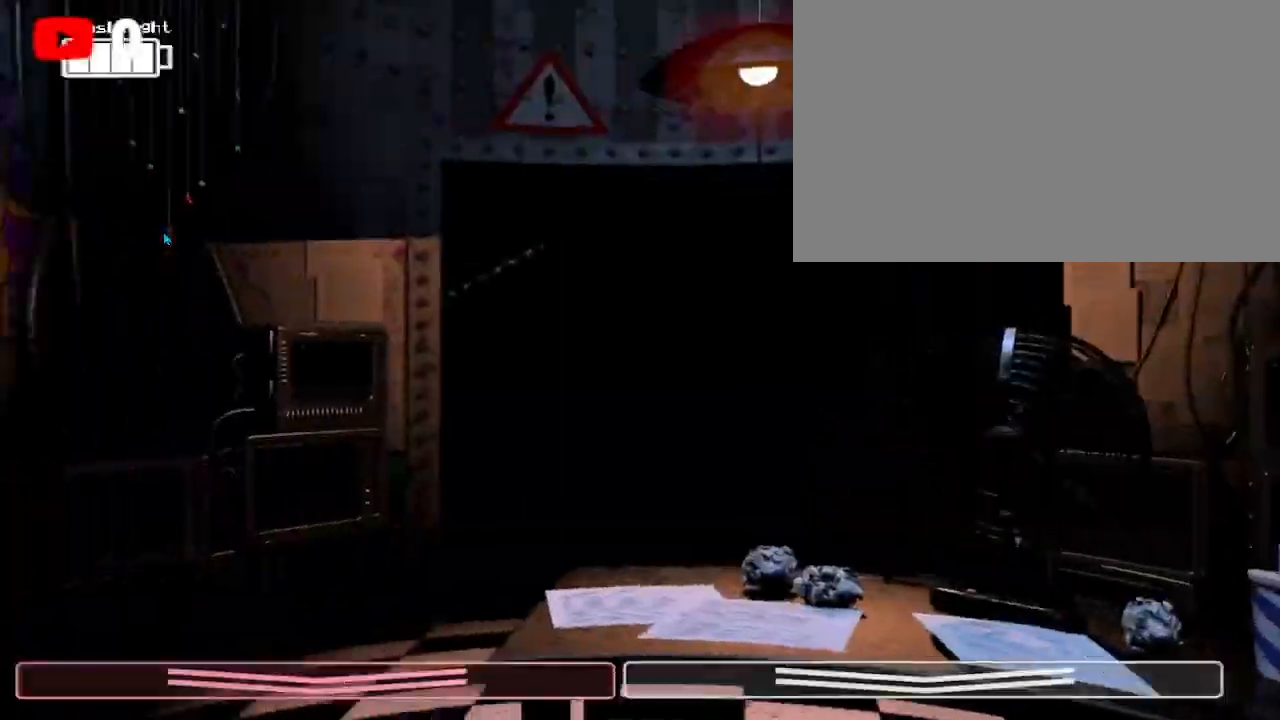
{"keys": [], "mouse": [], "events": [[133, "ctrl", "down"], [233, "ctrl", "up"], [367, "ctrl", "down"], [467, "ctrl", "up"]]}
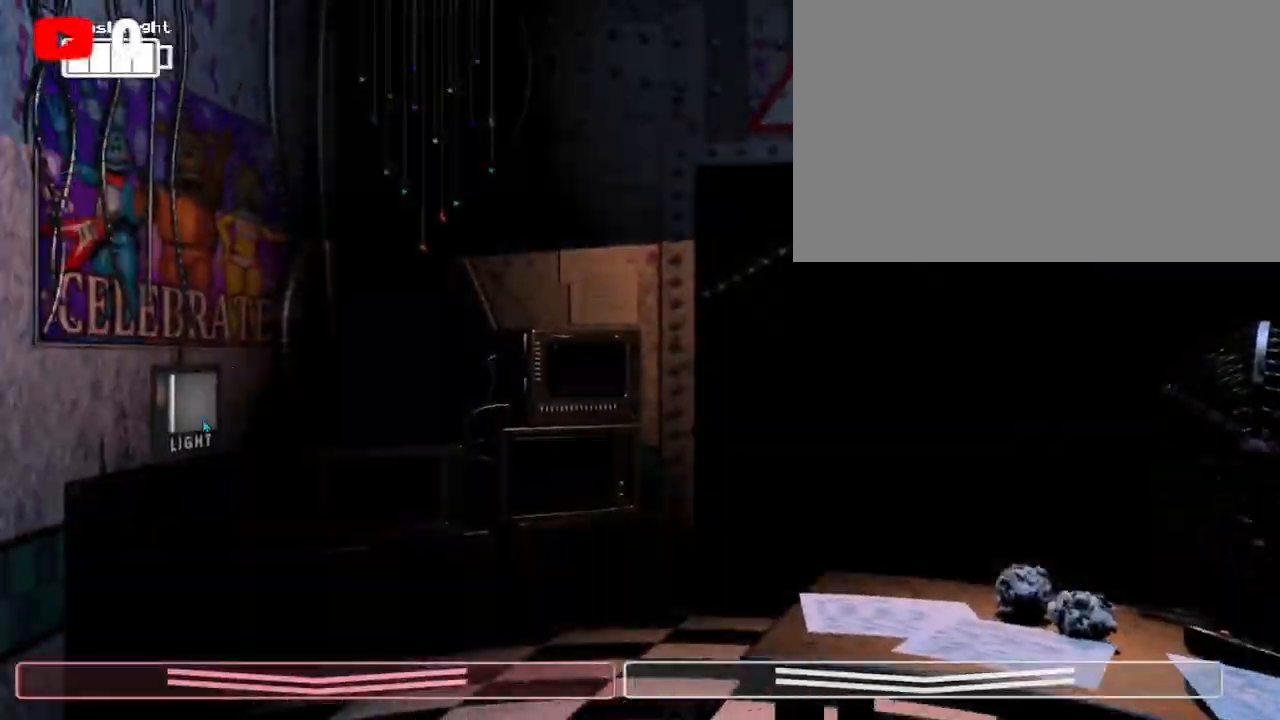
{"keys": [], "mouse": [], "events": [[33, "mouse_left", "down"], [100, "mouse_left", "up"], [400, "ctrl", "down"], [500, "ctrl", "up"]]}
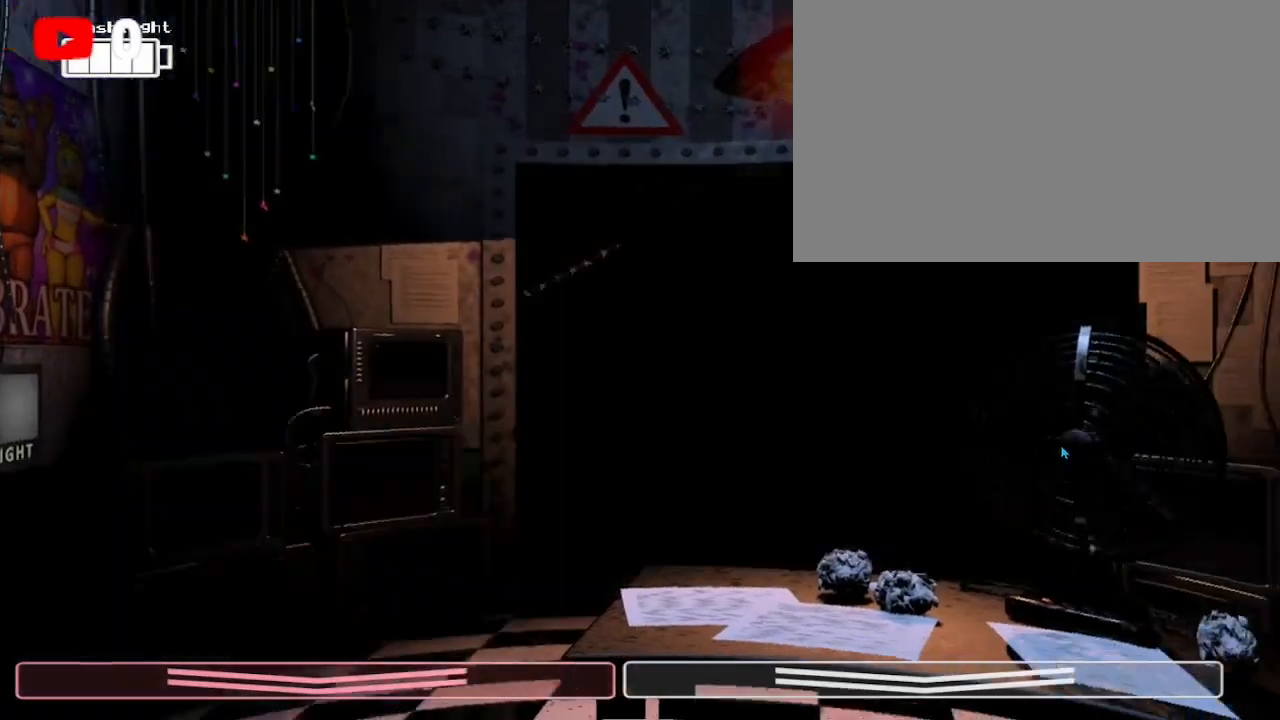
{"keys": [], "mouse": [], "events": [[133, "ctrl", "down"], [233, "ctrl", "up"], [367, "mouse_left", "down"], [467, "mouse_left", "up"]]}